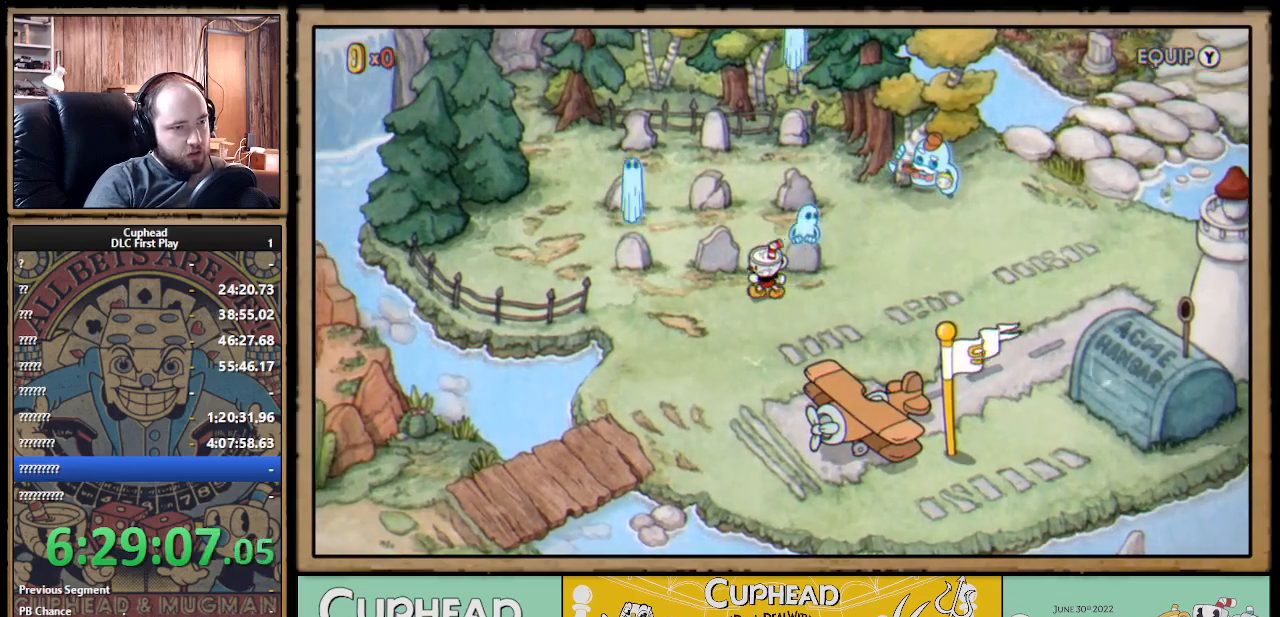
Gameplay with a controller (Xbox layout); each line is a JSON object with the inputs held at the frame after it. "events" lists button and stick changes between this image and that frame as [ms after this image, input, new state], when the widget could be followed in between.
{"buttons": ["DPAD_UP"], "left_stick": "center", "right_stick": "center", "events": [[100, "A", "up"], [150, "DPAD_UP", "down"]]}
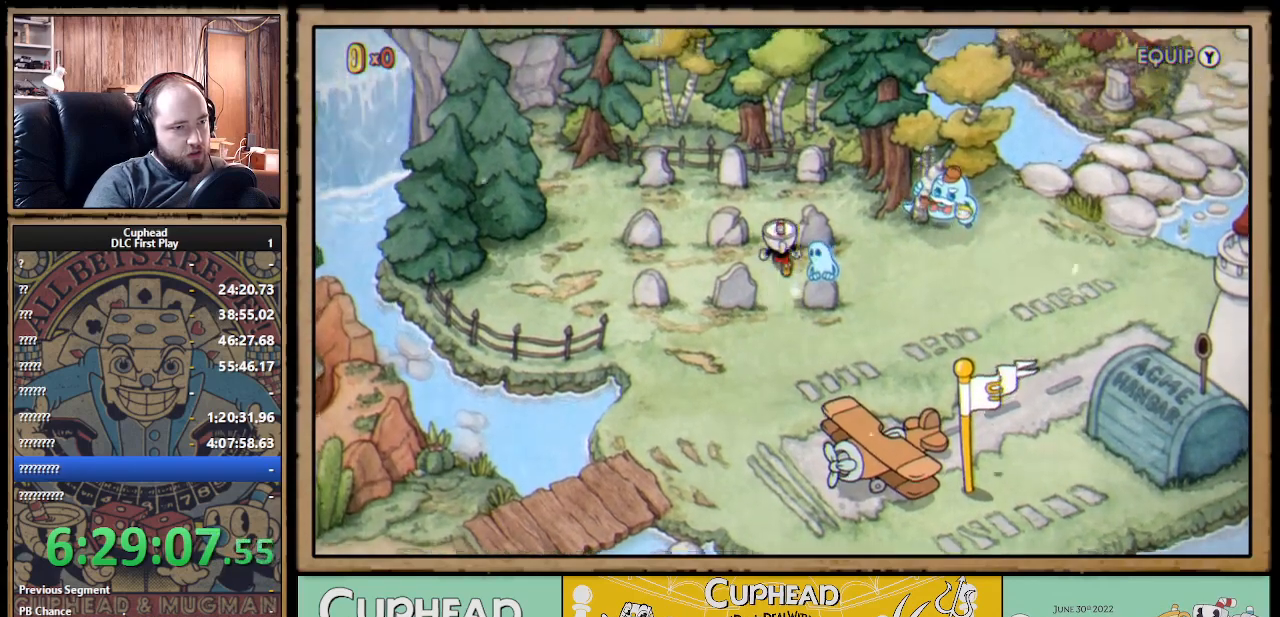
{"buttons": [], "left_stick": "center", "right_stick": "center", "events": [[67, "DPAD_LEFT", "down"], [267, "DPAD_UP", "up"], [350, "DPAD_LEFT", "up"]]}
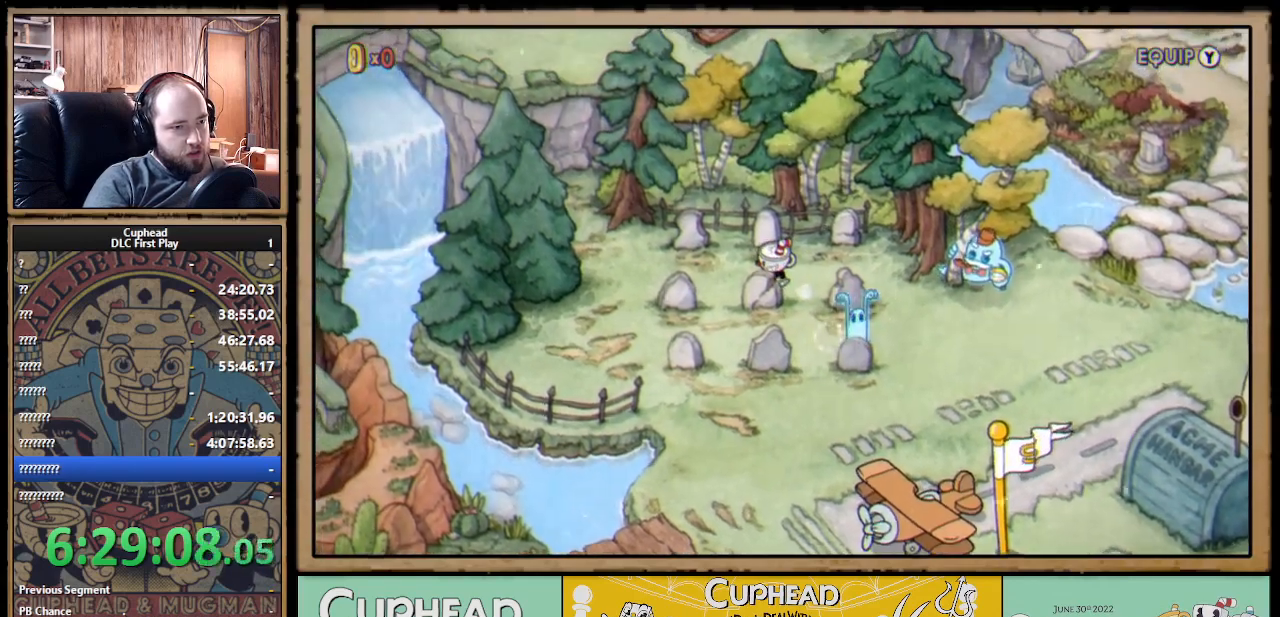
{"buttons": [], "left_stick": "center", "right_stick": "center", "events": [[300, "DPAD_UP", "down"], [450, "DPAD_UP", "up"]]}
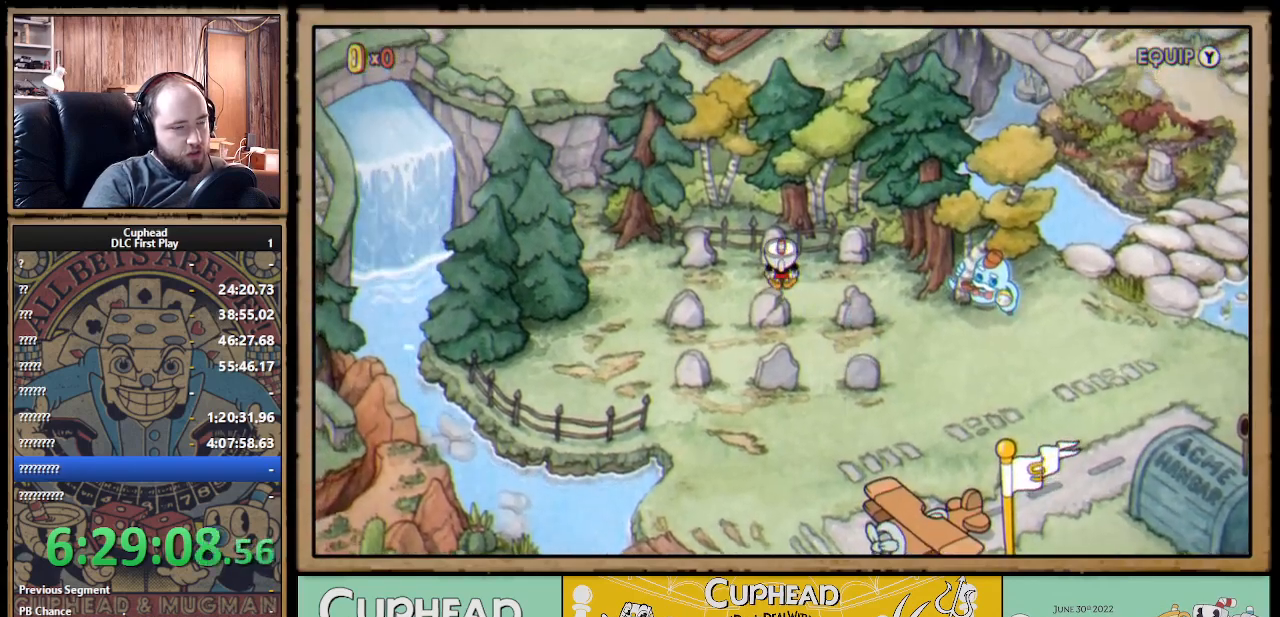
{"buttons": ["DPAD_UP"], "left_stick": "center", "right_stick": "center", "events": [[117, "DPAD_RIGHT", "down"], [433, "DPAD_RIGHT", "up"], [450, "DPAD_UP", "down"]]}
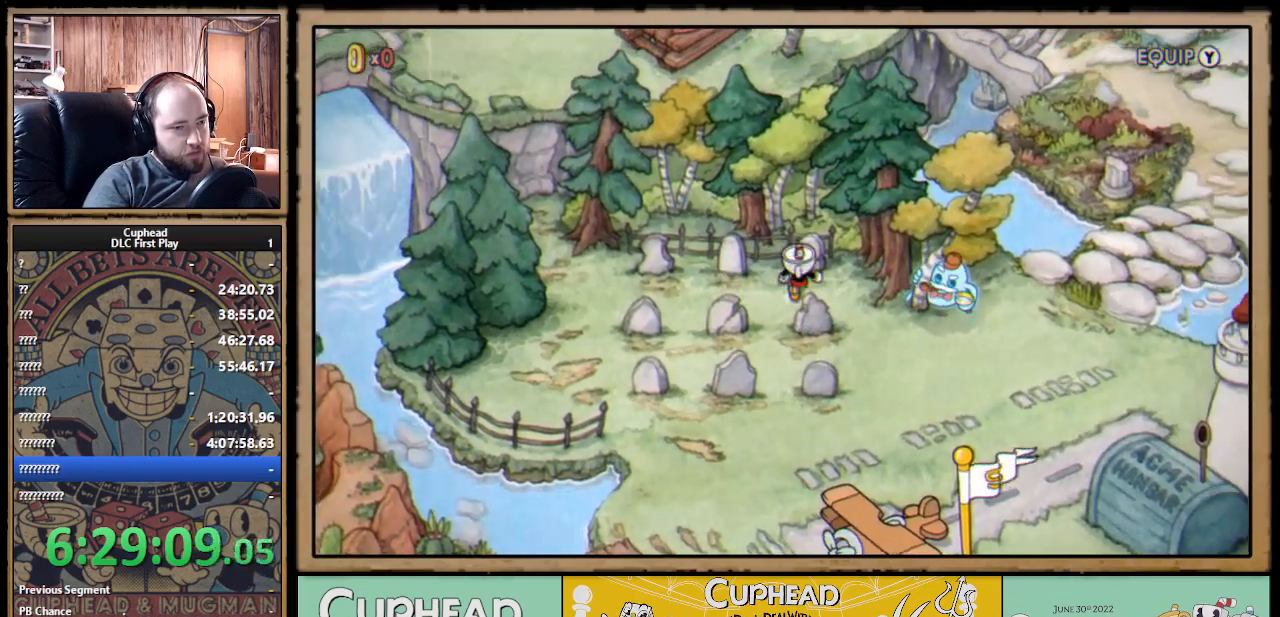
{"buttons": ["DPAD_DOWN"], "left_stick": "center", "right_stick": "center", "events": [[17, "A", "down"], [50, "DPAD_UP", "up"], [100, "A", "up"], [100, "DPAD_LEFT", "down"], [183, "DPAD_DOWN", "down"], [250, "DPAD_LEFT", "up"]]}
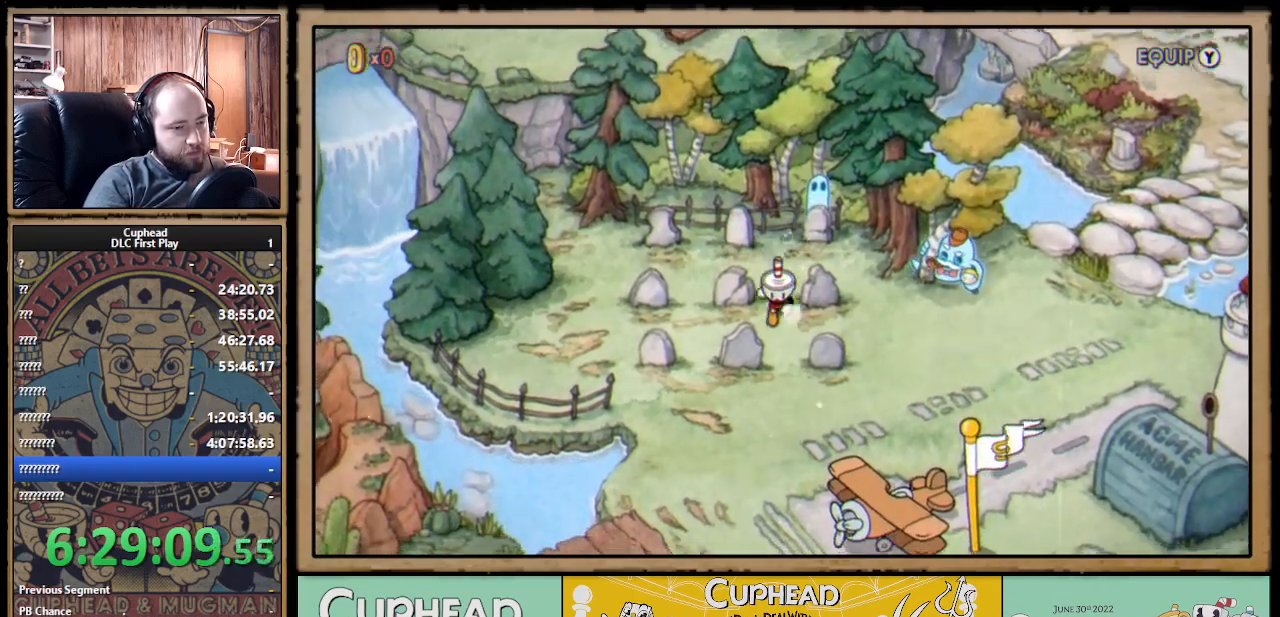
{"buttons": ["DPAD_UP", "DPAD_RIGHT"], "left_stick": "center", "right_stick": "center", "events": [[383, "DPAD_RIGHT", "down"], [417, "DPAD_DOWN", "up"], [500, "DPAD_UP", "down"]]}
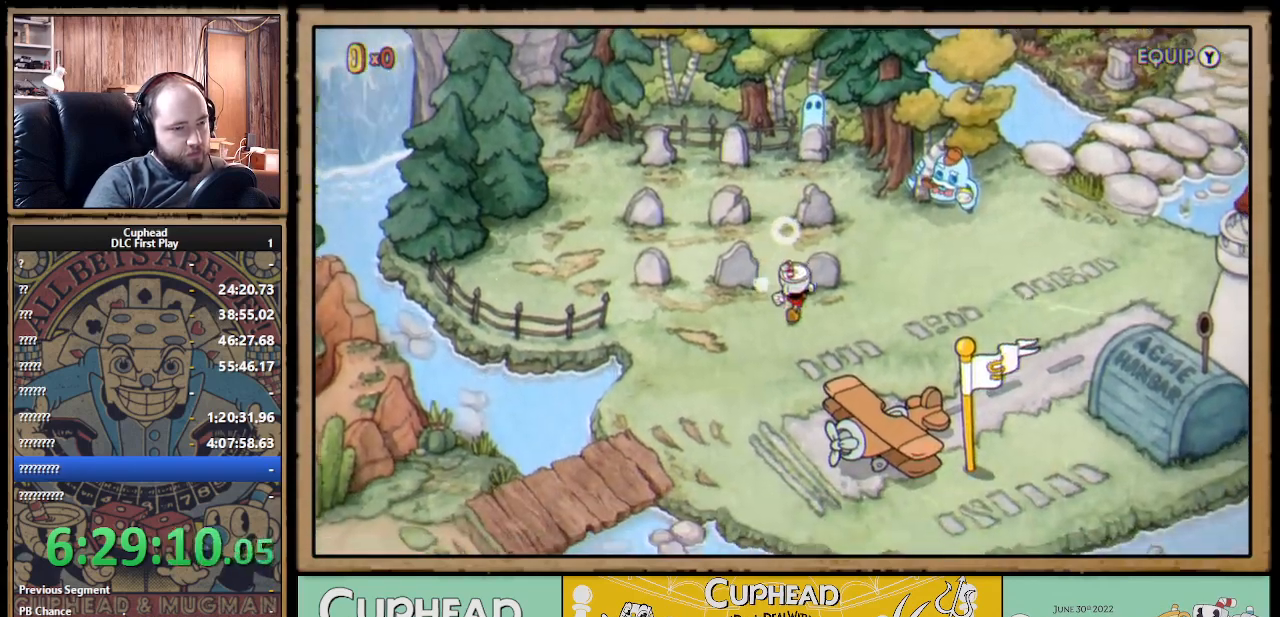
{"buttons": ["DPAD_RIGHT"], "left_stick": "center", "right_stick": "center", "events": [[83, "DPAD_RIGHT", "up"], [117, "DPAD_LEFT", "down"], [117, "DPAD_UP", "up"], [433, "DPAD_LEFT", "up"], [483, "DPAD_RIGHT", "down"]]}
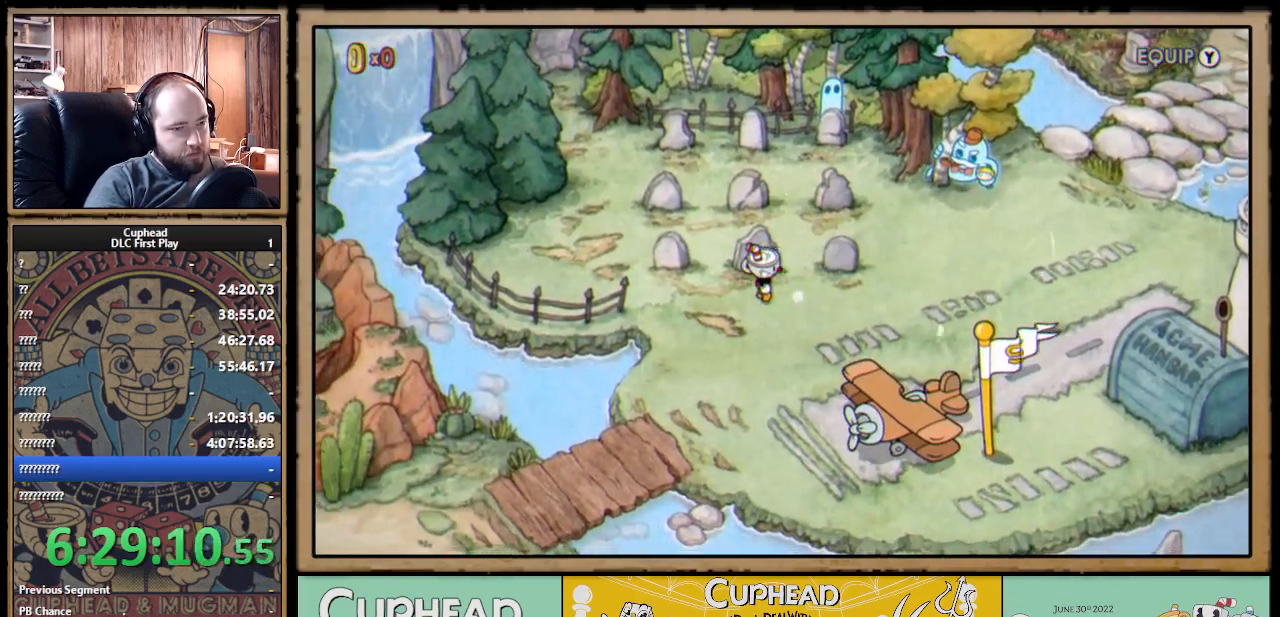
{"buttons": ["A", "DPAD_UP"], "left_stick": "center", "right_stick": "center", "events": [[400, "DPAD_RIGHT", "up"], [433, "DPAD_UP", "down"], [483, "A", "down"]]}
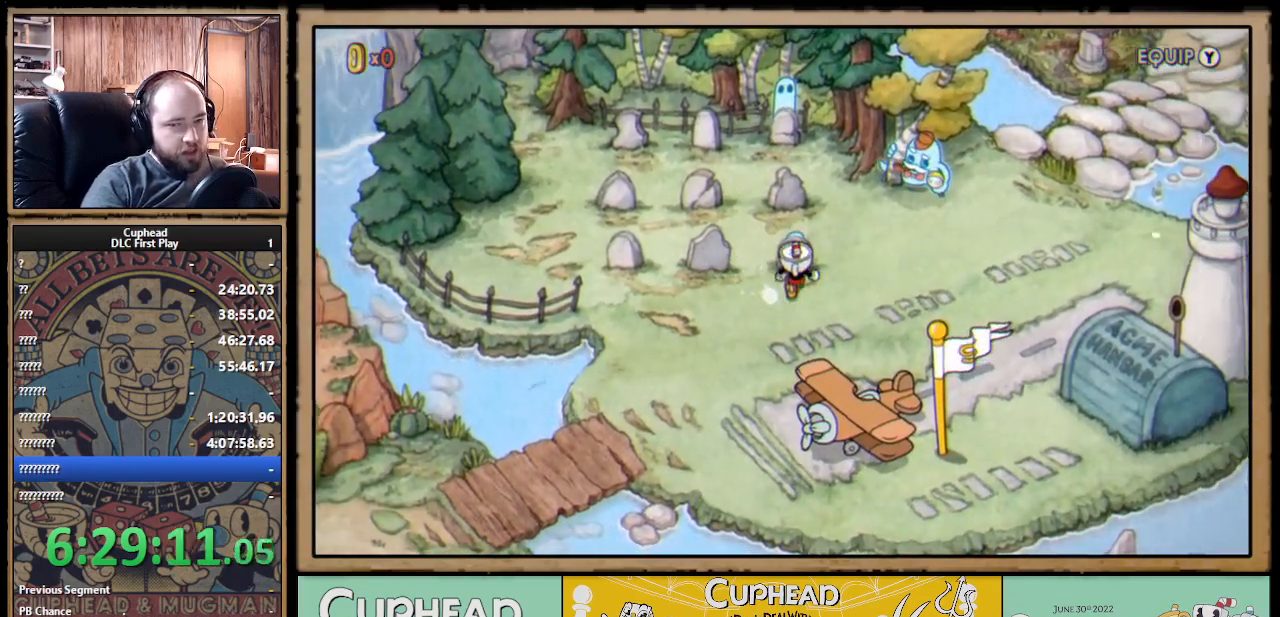
{"buttons": ["DPAD_LEFT"], "left_stick": "center", "right_stick": "center", "events": [[100, "A", "up"], [100, "DPAD_UP", "up"], [167, "DPAD_LEFT", "down"]]}
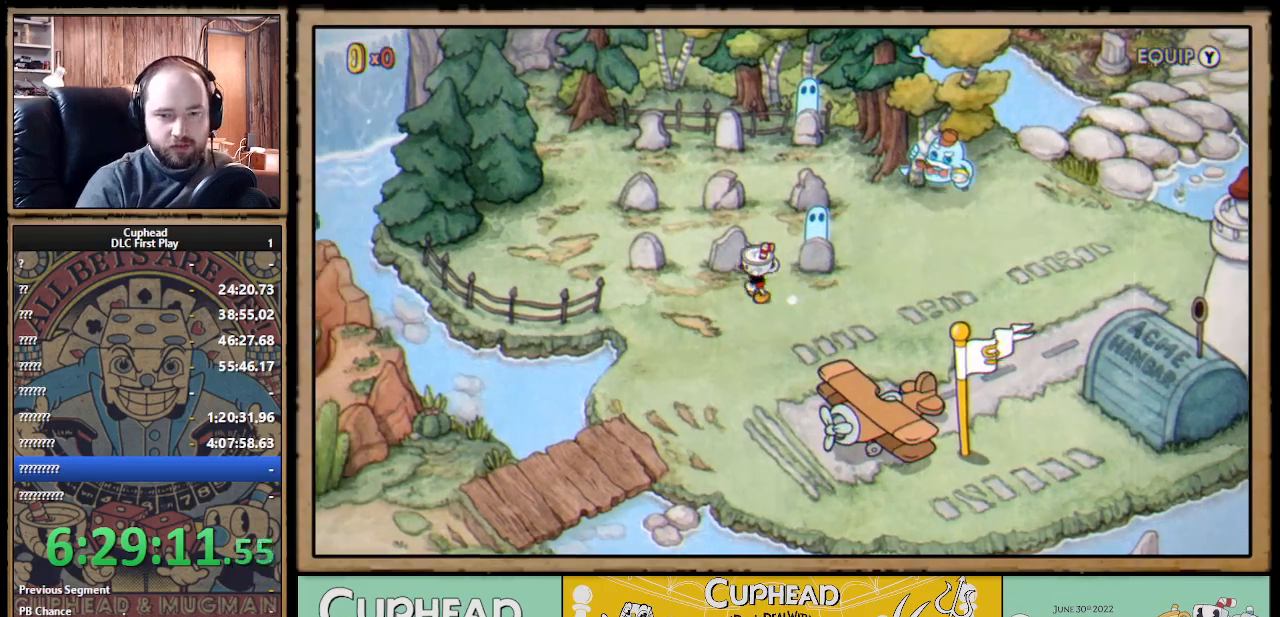
{"buttons": [], "left_stick": "center", "right_stick": "center", "events": [[100, "DPAD_LEFT", "up"], [133, "DPAD_UP", "down"], [217, "A", "down"], [233, "DPAD_UP", "up"], [367, "A", "up"]]}
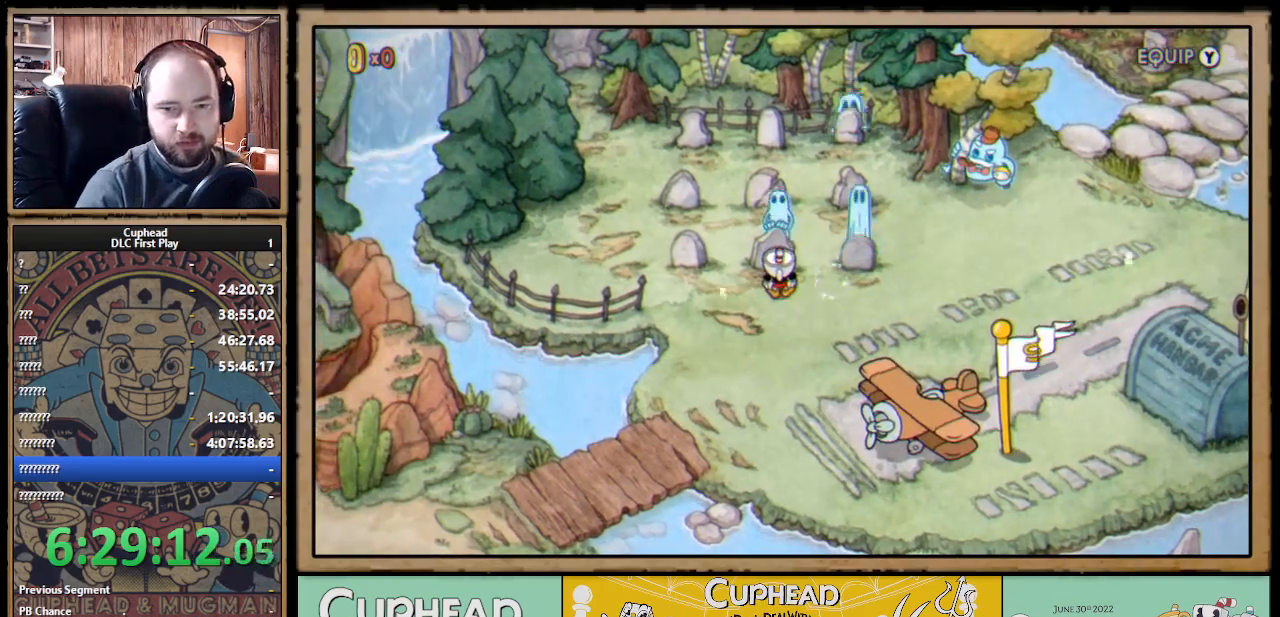
{"buttons": ["DPAD_UP"], "left_stick": "center", "right_stick": "center", "events": [[200, "DPAD_RIGHT", "down"], [333, "DPAD_UP", "down"], [367, "DPAD_RIGHT", "up"]]}
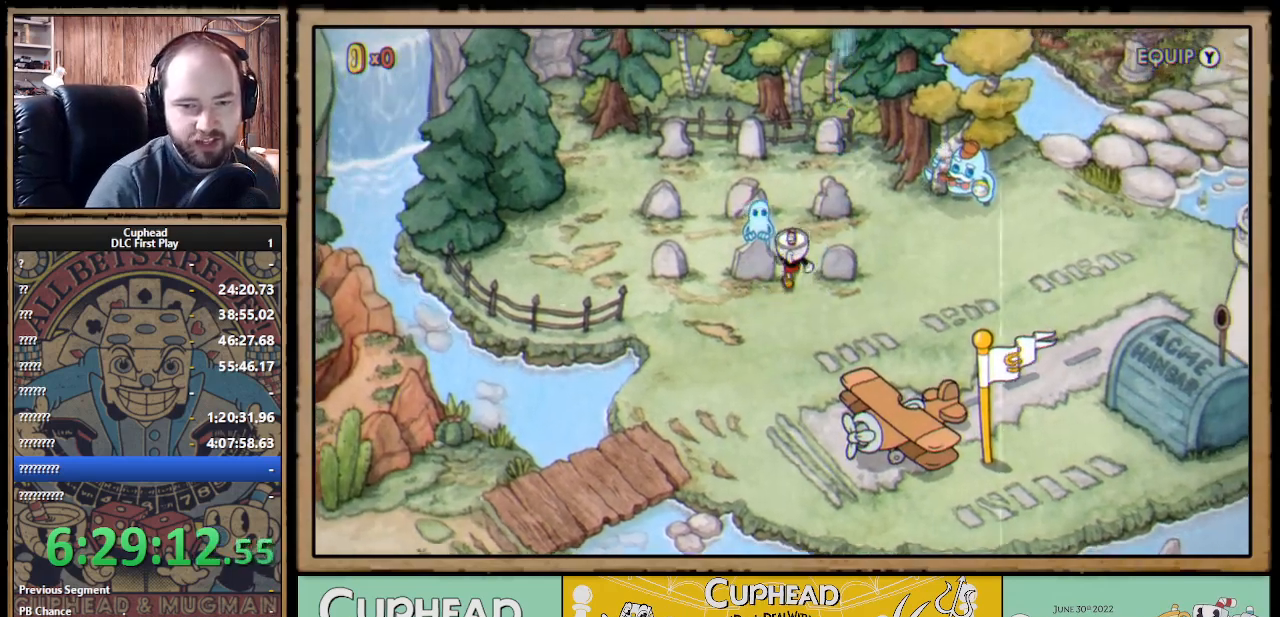
{"buttons": ["DPAD_UP", "DPAD_RIGHT"], "left_stick": "center", "right_stick": "center", "events": [[467, "DPAD_RIGHT", "down"]]}
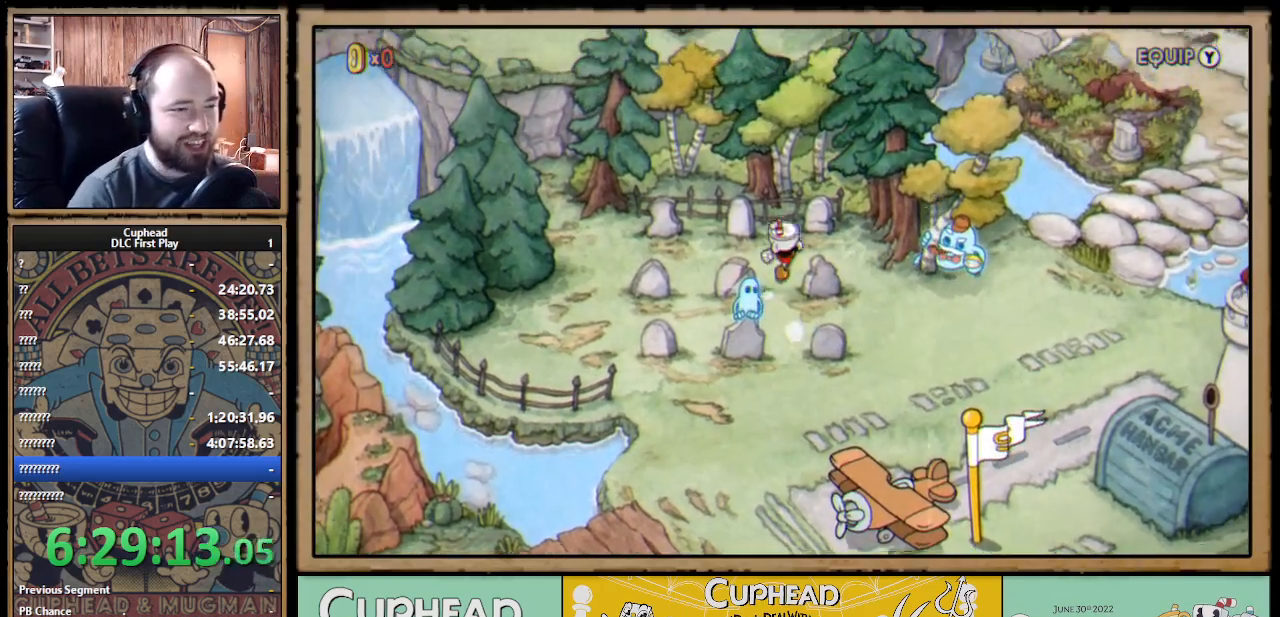
{"buttons": ["A"], "left_stick": "center", "right_stick": "center", "events": [[150, "DPAD_RIGHT", "up"], [200, "A", "down"], [217, "DPAD_UP", "up"], [350, "A", "up"], [483, "A", "down"]]}
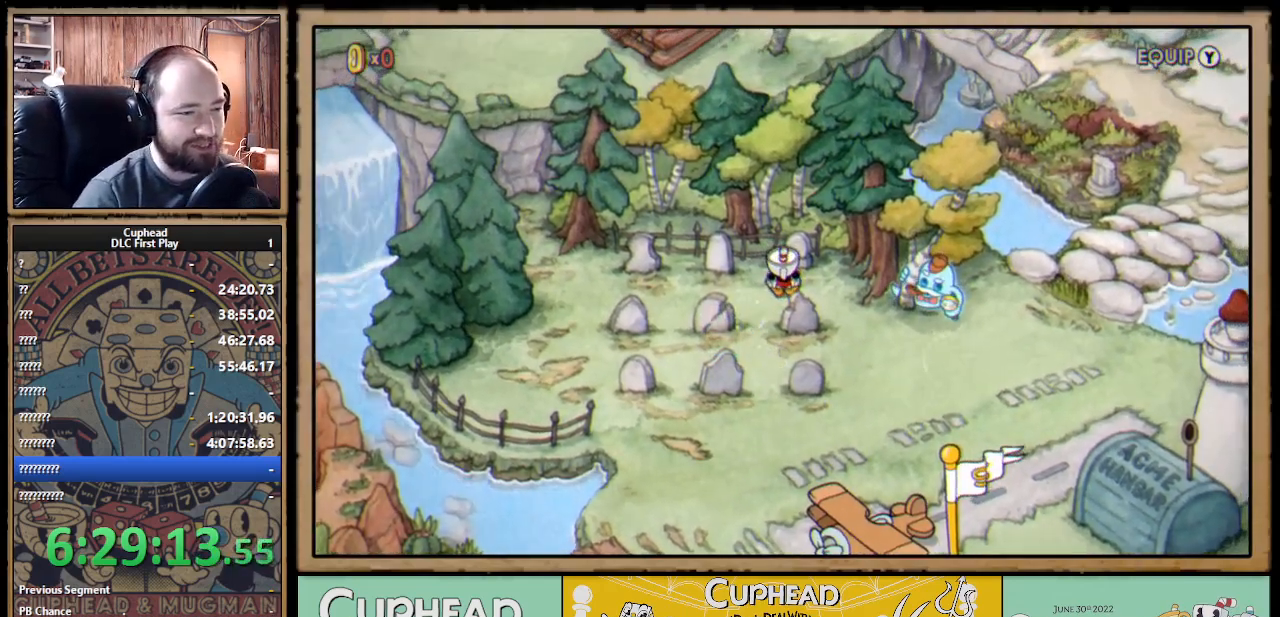
{"buttons": [], "left_stick": "center", "right_stick": "center", "events": [[117, "A", "up"], [250, "A", "down"], [400, "A", "up"]]}
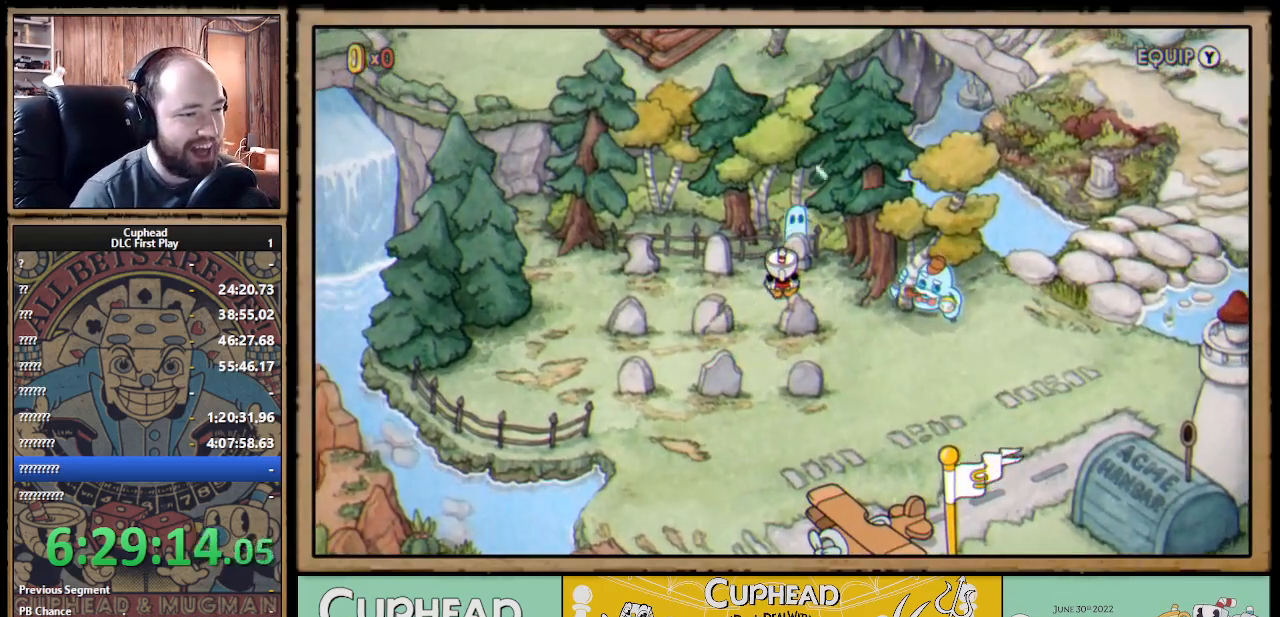
{"buttons": ["DPAD_DOWN"], "left_stick": "center", "right_stick": "center", "events": [[17, "DPAD_LEFT", "down"], [100, "DPAD_DOWN", "down"], [133, "DPAD_LEFT", "up"]]}
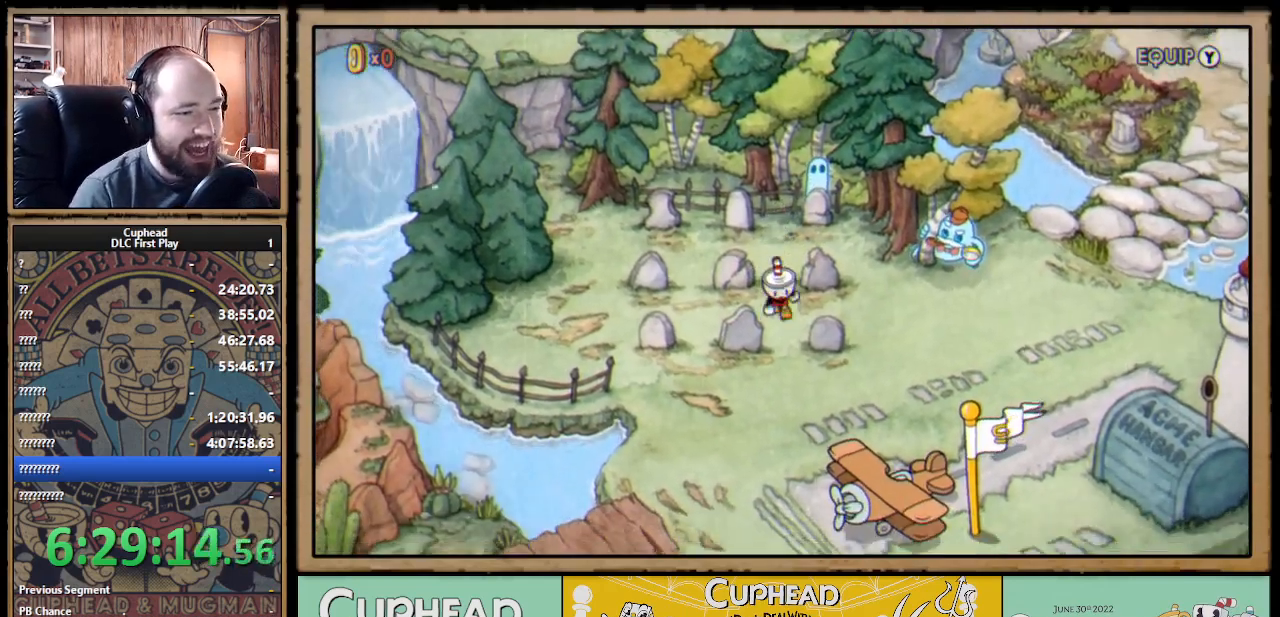
{"buttons": ["DPAD_UP"], "left_stick": "center", "right_stick": "center", "events": [[283, "DPAD_RIGHT", "down"], [300, "DPAD_DOWN", "up"], [333, "DPAD_DOWN", "down"], [383, "DPAD_DOWN", "up"], [467, "DPAD_UP", "down"], [483, "DPAD_RIGHT", "up"]]}
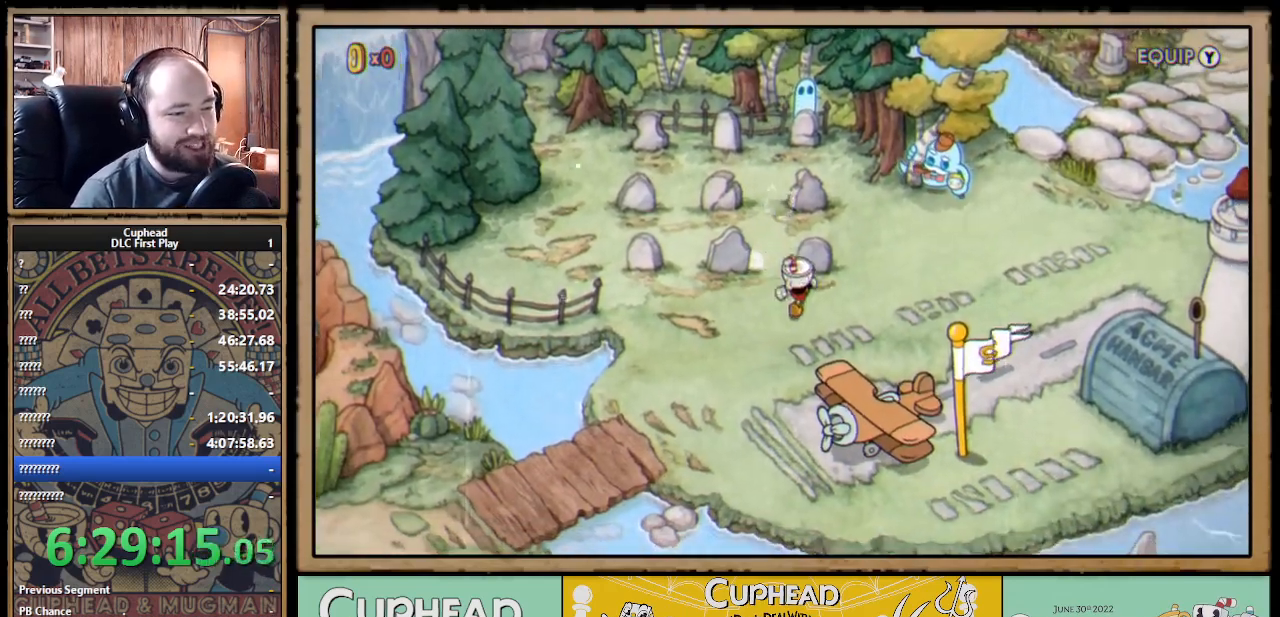
{"buttons": ["DPAD_LEFT"], "left_stick": "center", "right_stick": "center", "events": [[50, "A", "down"], [67, "DPAD_UP", "up"], [167, "DPAD_LEFT", "down"], [183, "A", "up"]]}
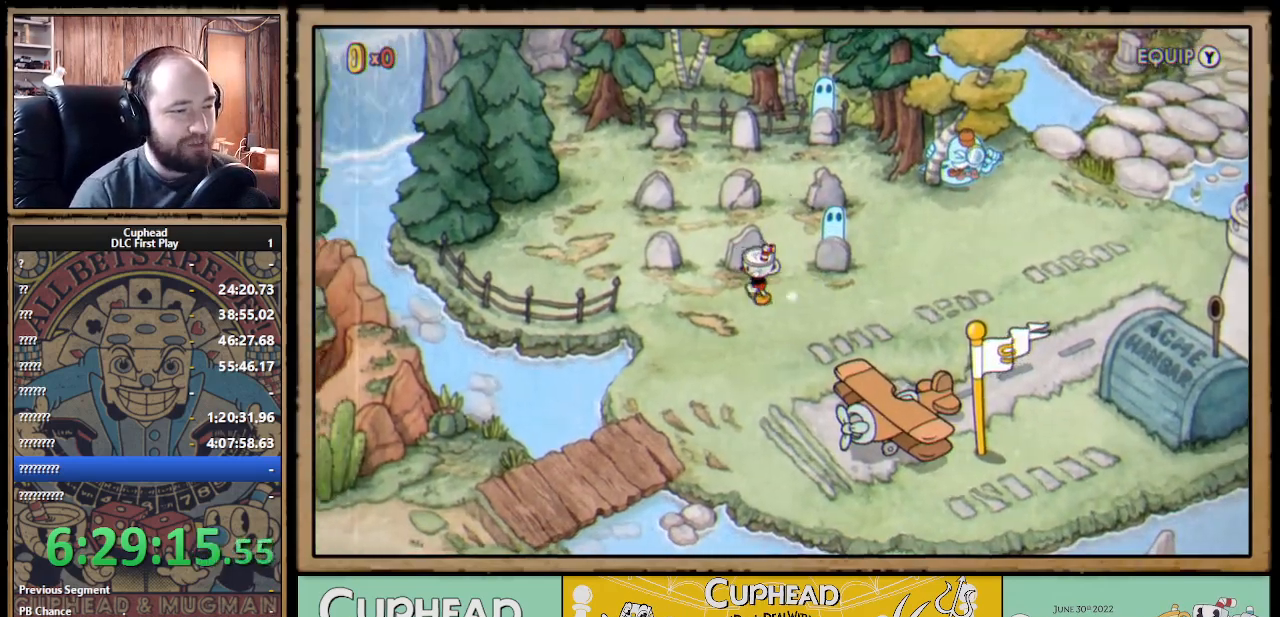
{"buttons": ["A", "DPAD_UP"], "left_stick": "center", "right_stick": "center", "events": [[400, "DPAD_UP", "down"], [450, "DPAD_LEFT", "up"], [483, "A", "down"]]}
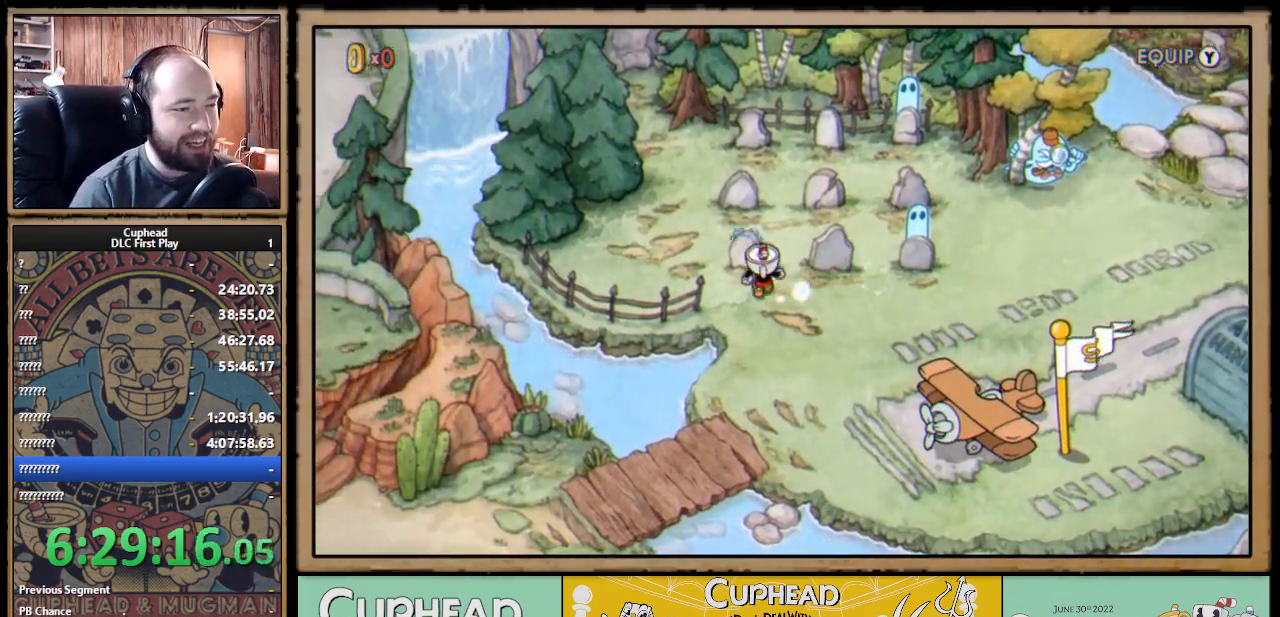
{"buttons": ["DPAD_RIGHT"], "left_stick": "center", "right_stick": "center", "events": [[17, "DPAD_UP", "up"], [83, "A", "up"], [450, "DPAD_RIGHT", "down"]]}
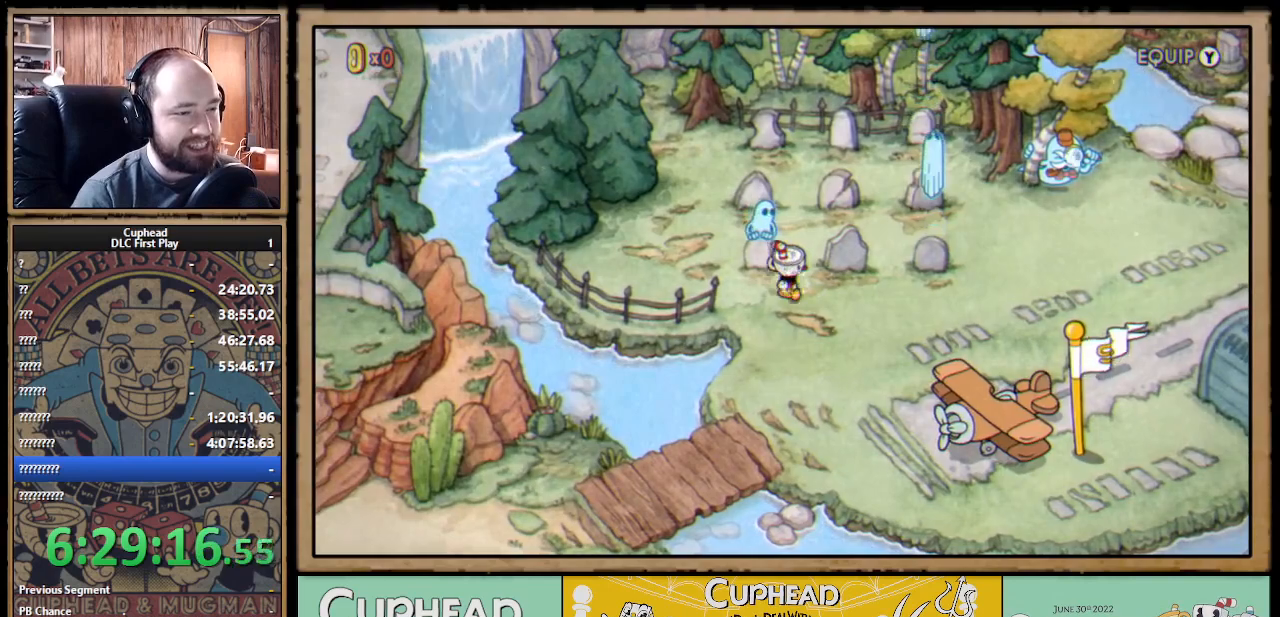
{"buttons": ["DPAD_RIGHT"], "left_stick": "center", "right_stick": "center", "events": []}
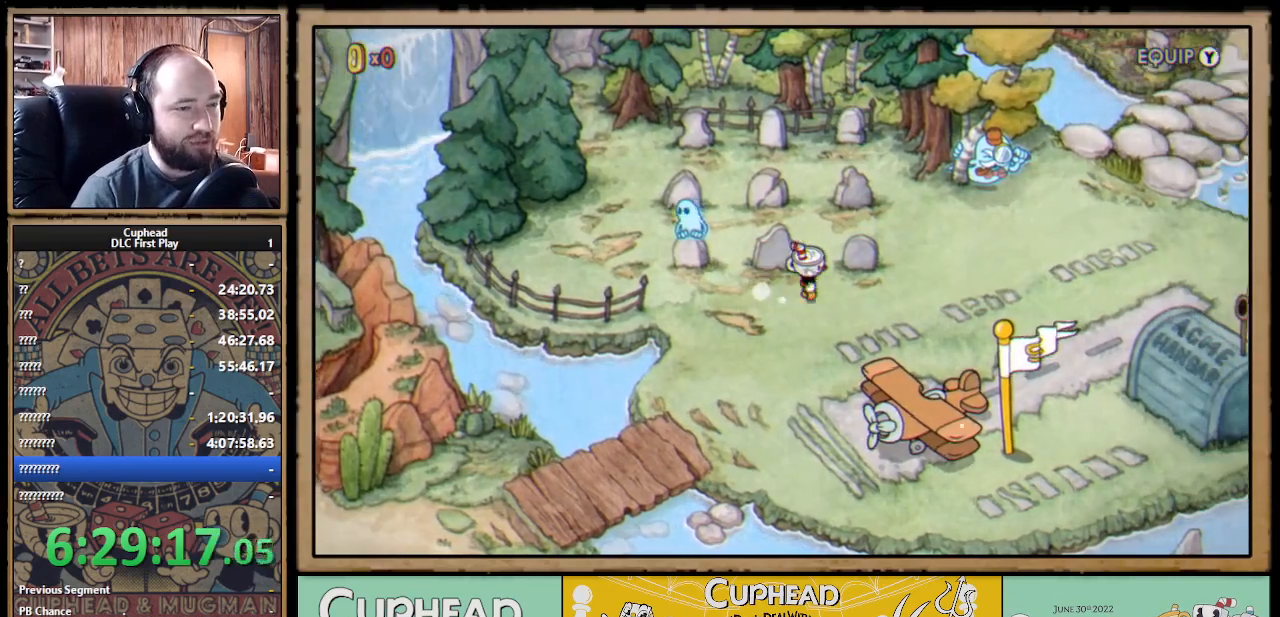
{"buttons": [], "left_stick": "center", "right_stick": "center", "events": [[83, "DPAD_RIGHT", "up"]]}
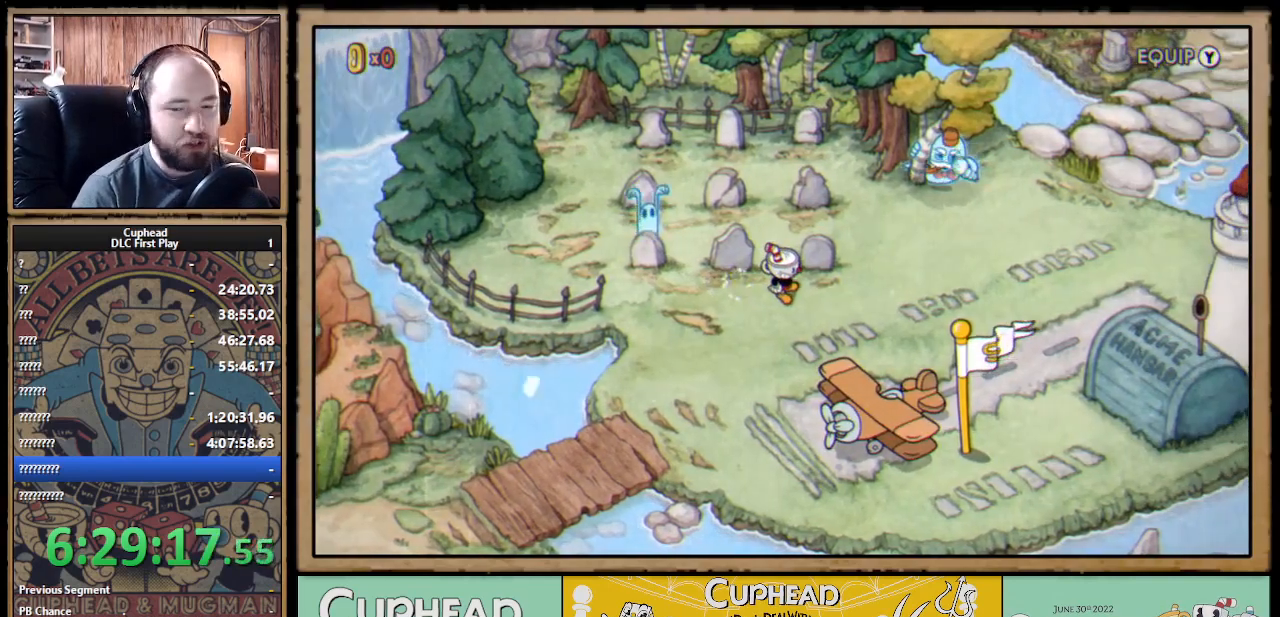
{"buttons": [], "left_stick": "center", "right_stick": "center", "events": []}
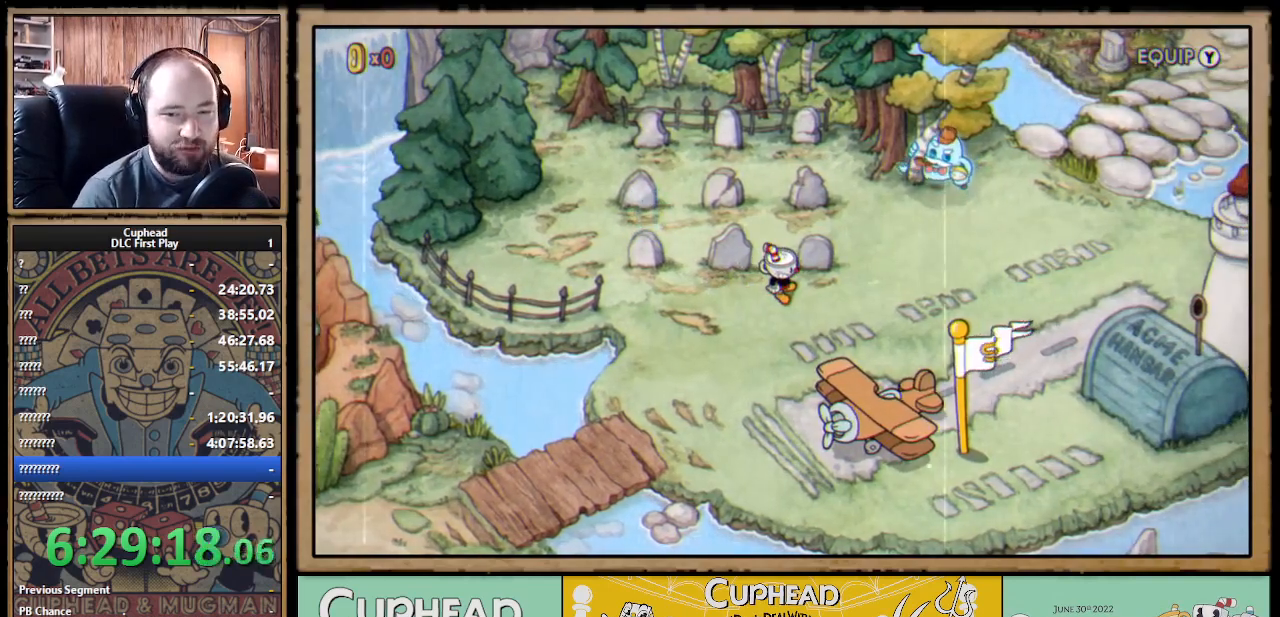
{"buttons": [], "left_stick": "center", "right_stick": "center", "events": []}
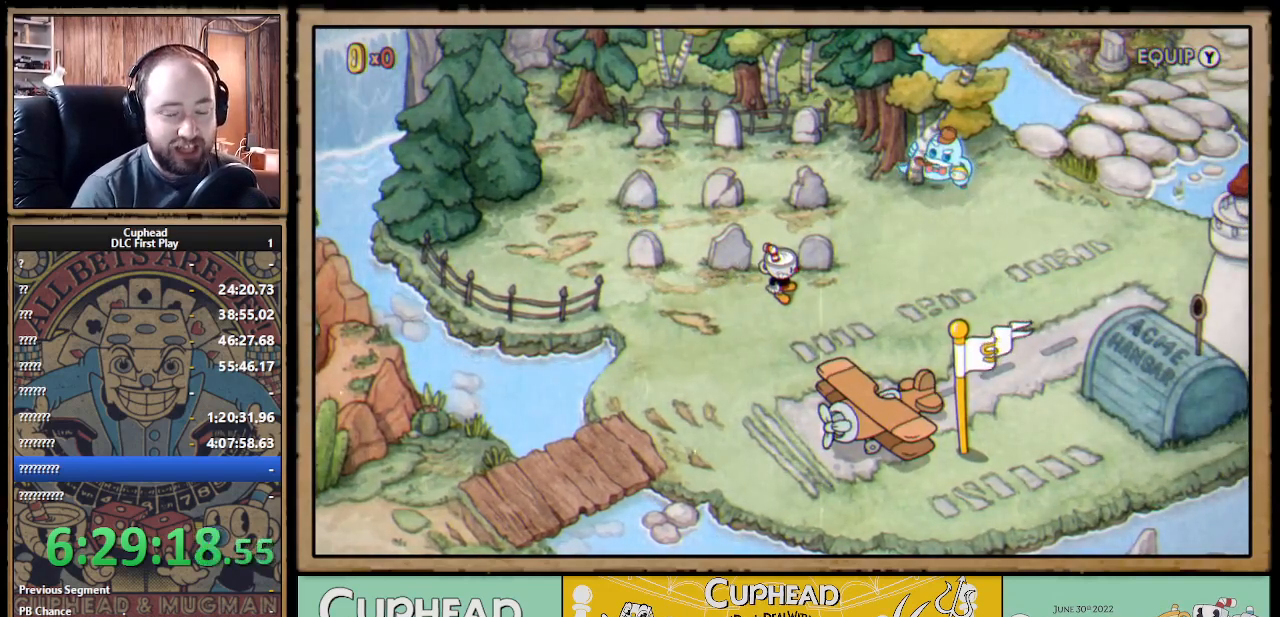
{"buttons": [], "left_stick": "center", "right_stick": "center", "events": []}
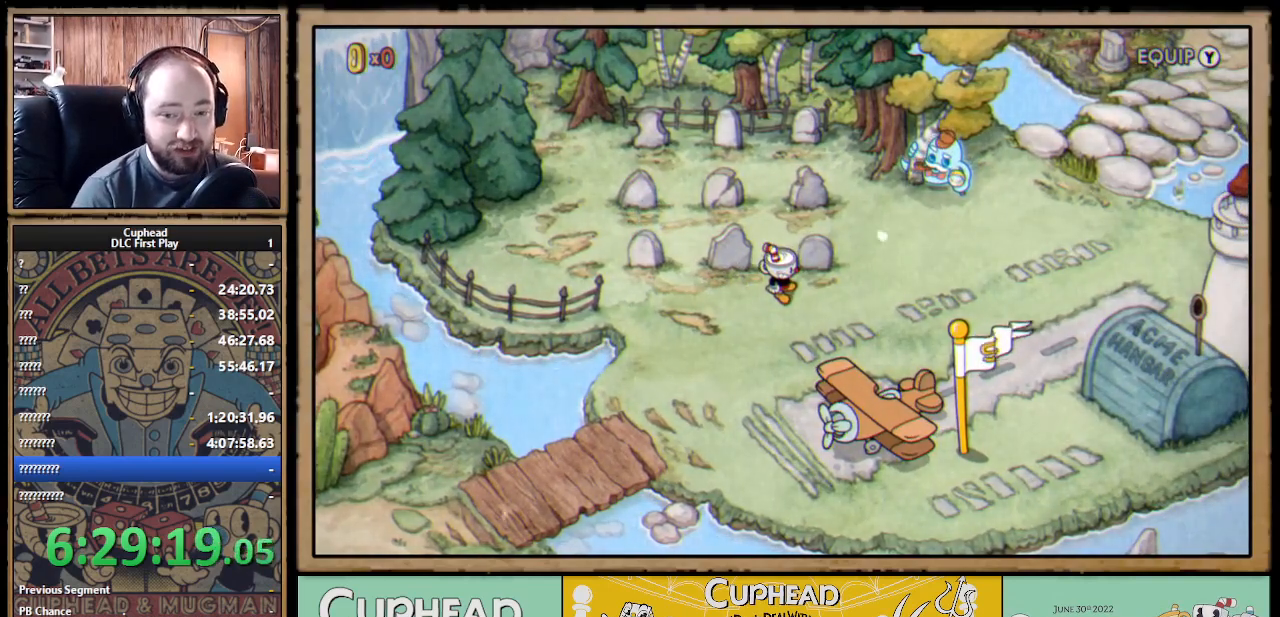
{"buttons": [], "left_stick": "center", "right_stick": "center", "events": []}
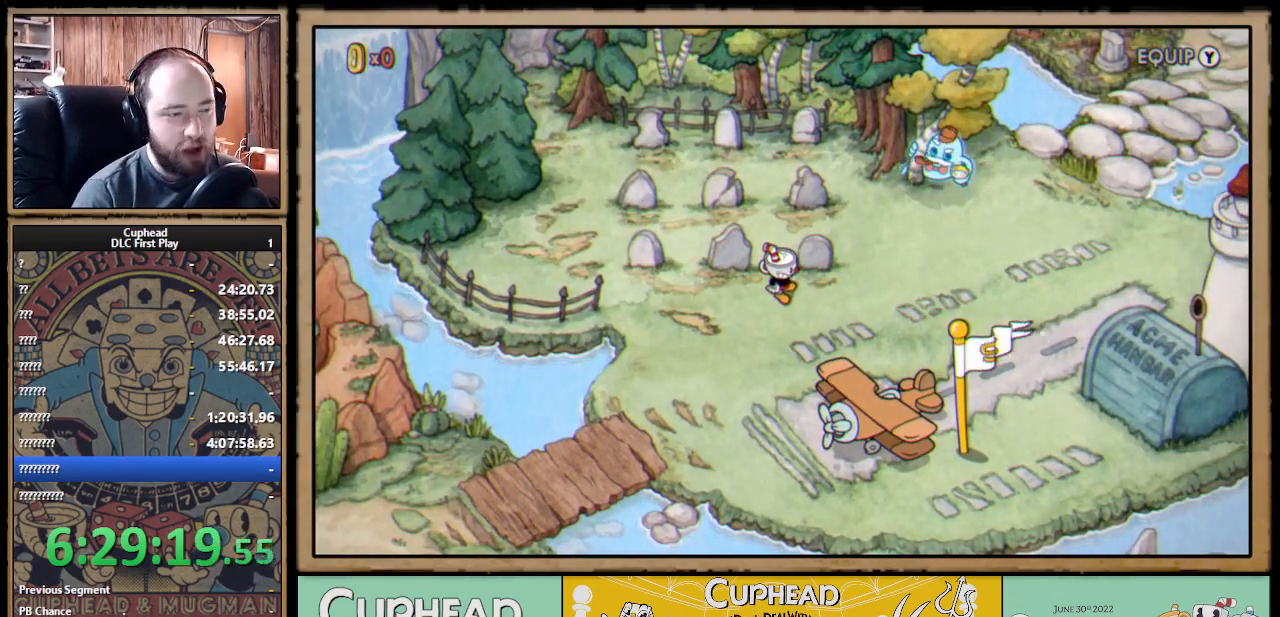
{"buttons": [], "left_stick": "center", "right_stick": "center", "events": []}
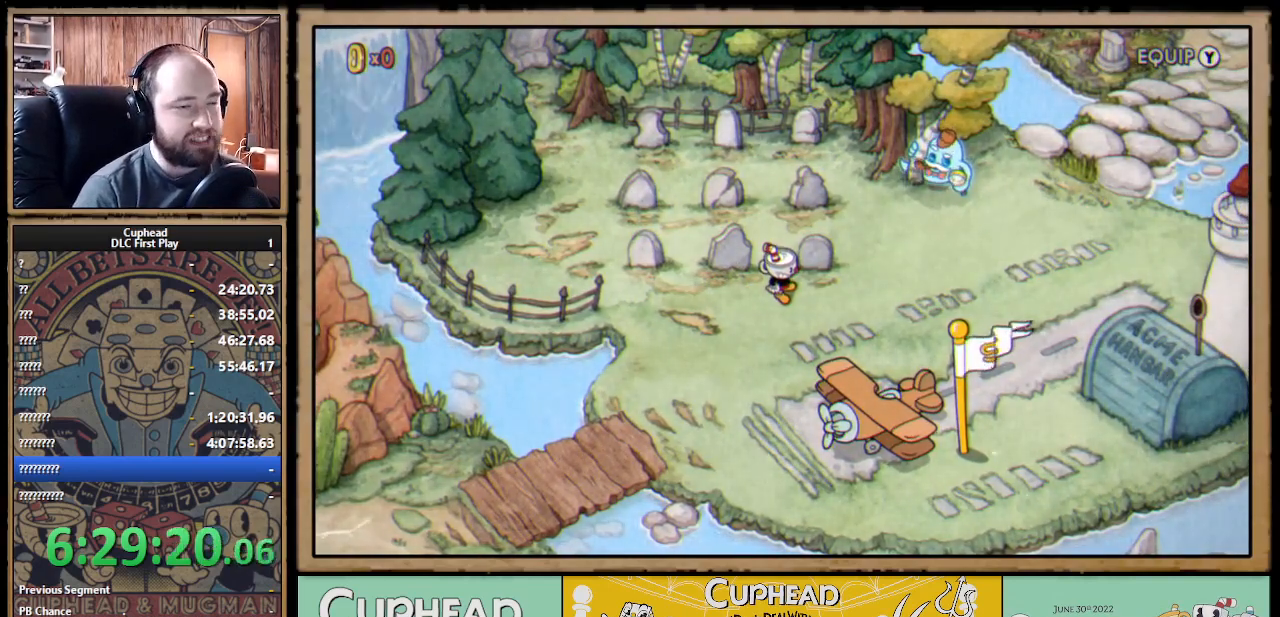
{"buttons": [], "left_stick": "center", "right_stick": "center", "events": []}
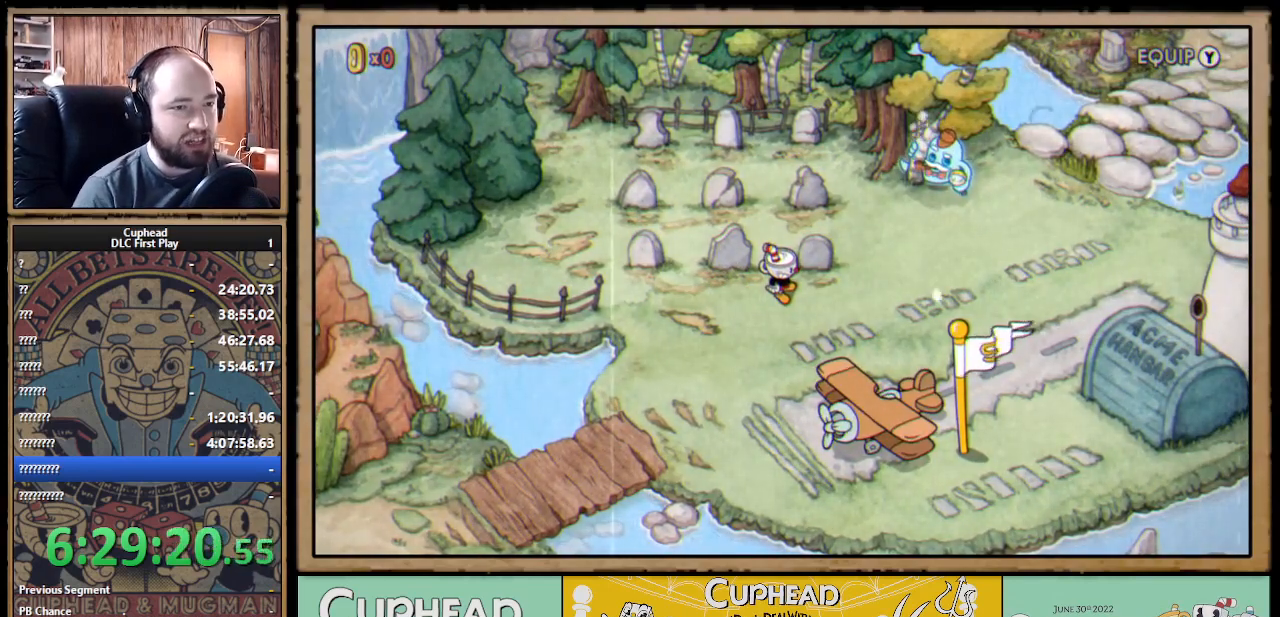
{"buttons": ["DPAD_UP"], "left_stick": "center", "right_stick": "center", "events": [[167, "DPAD_UP", "down"]]}
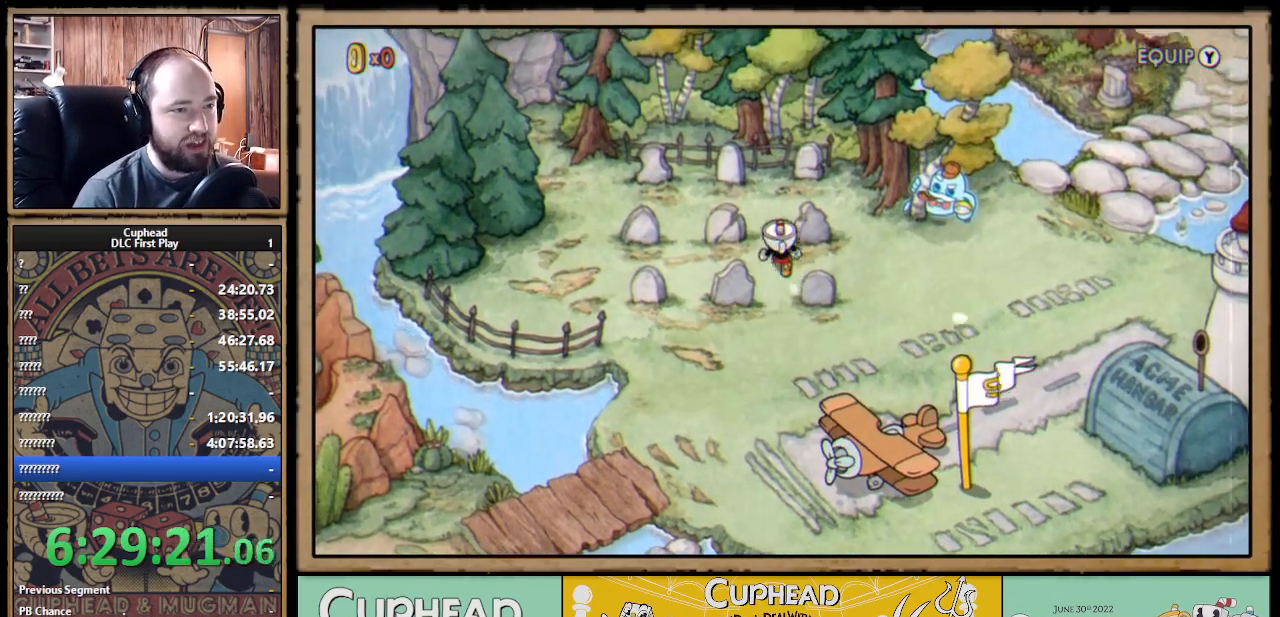
{"buttons": ["DPAD_UP"], "left_stick": "center", "right_stick": "center", "events": [[267, "DPAD_RIGHT", "down"], [300, "DPAD_UP", "up"], [400, "DPAD_RIGHT", "up"], [417, "DPAD_UP", "down"]]}
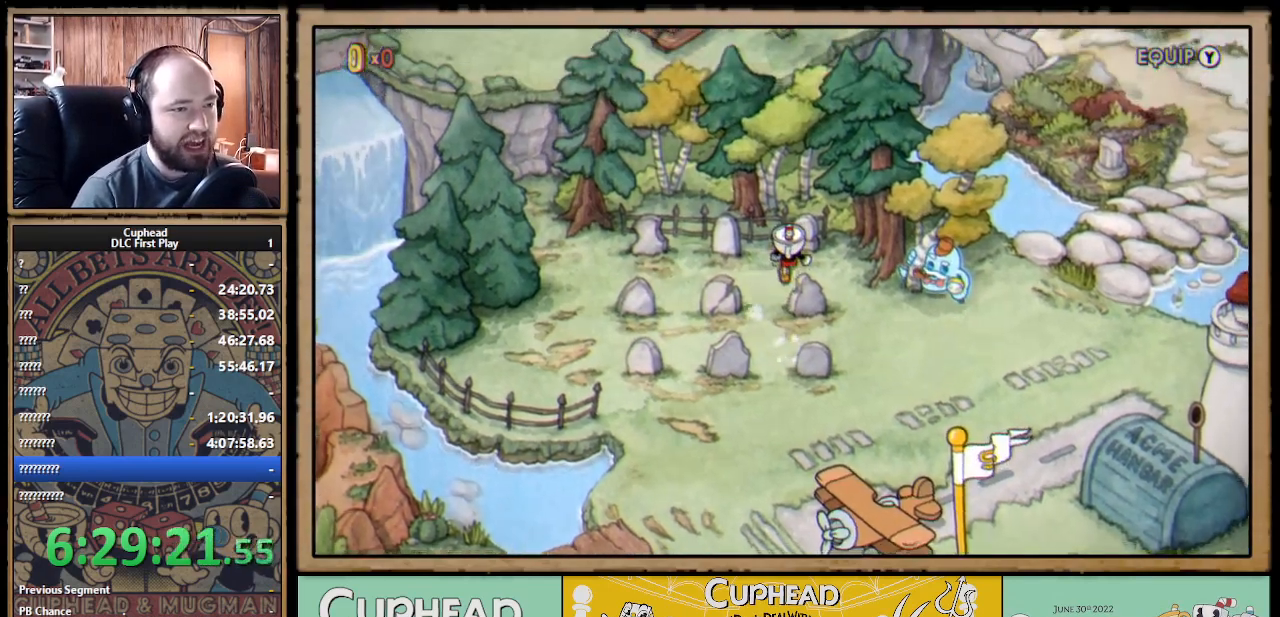
{"buttons": [], "left_stick": "center", "right_stick": "center", "events": [[33, "DPAD_UP", "up"]]}